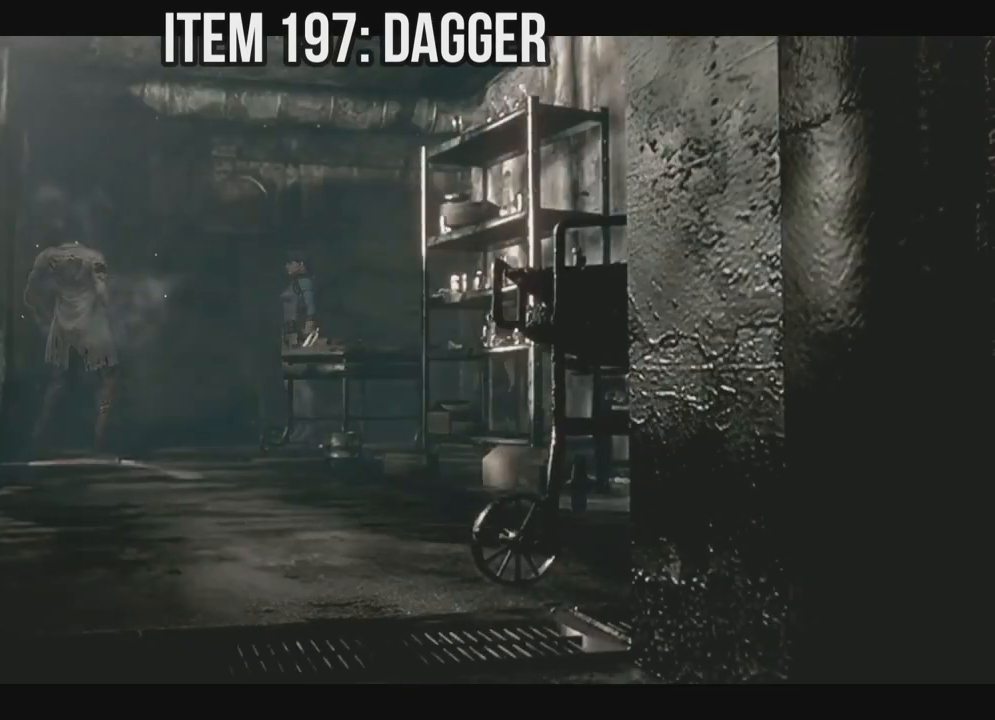
Gameplay with a controller (Xbox layout); each line is a JSON object with the inputs held at the frame after it. "events" lists button and stick changes between this image and that frame as [ms after this image, input, new state], when the widget could be followed in between. Not read: A SHARE.
{"buttons": [], "left_stick": "right", "right_stick": "up", "events": [[83, "B", "down"], [233, "B", "up"]]}
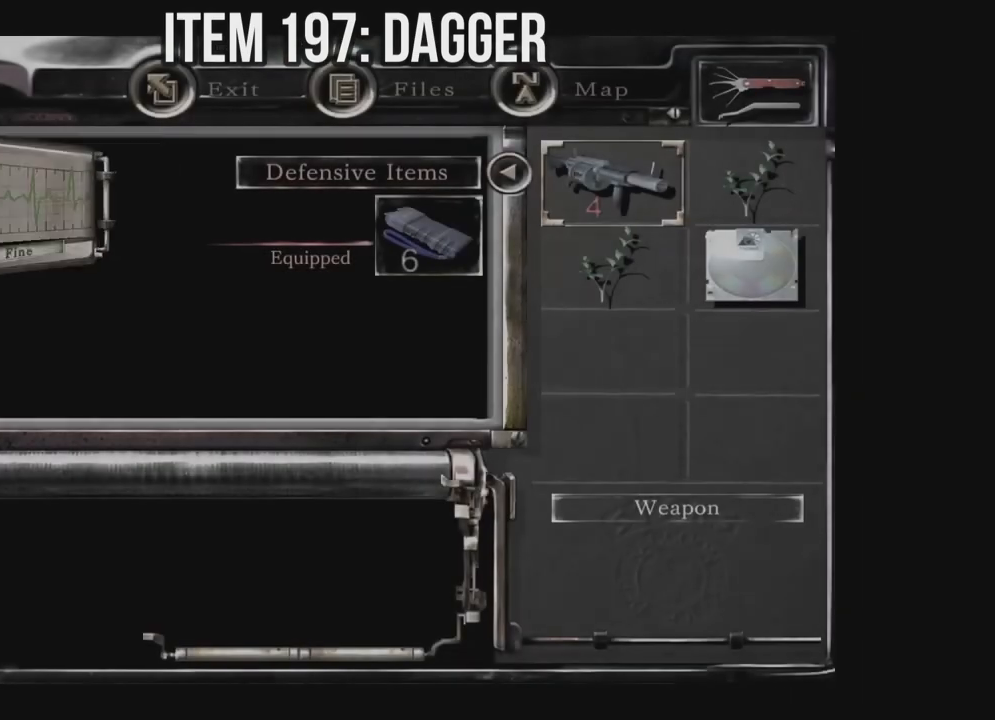
{"buttons": [], "left_stick": "right", "right_stick": "up", "events": []}
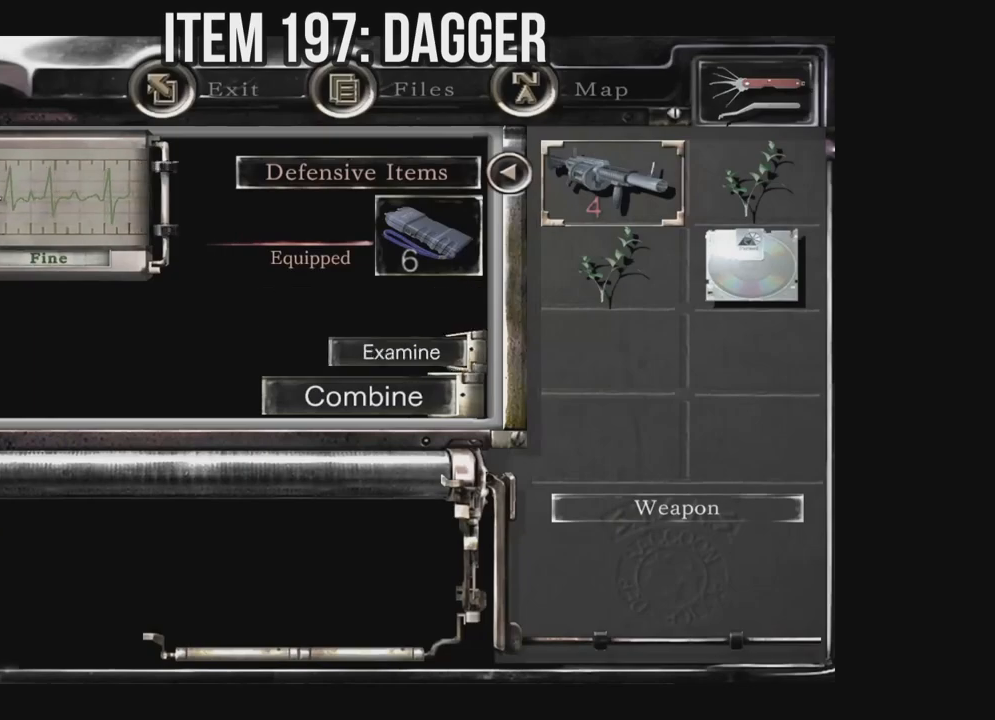
{"buttons": [], "left_stick": "right", "right_stick": "up", "events": [[167, "B", "down"], [250, "B", "up"], [300, "B", "down"], [417, "B", "up"]]}
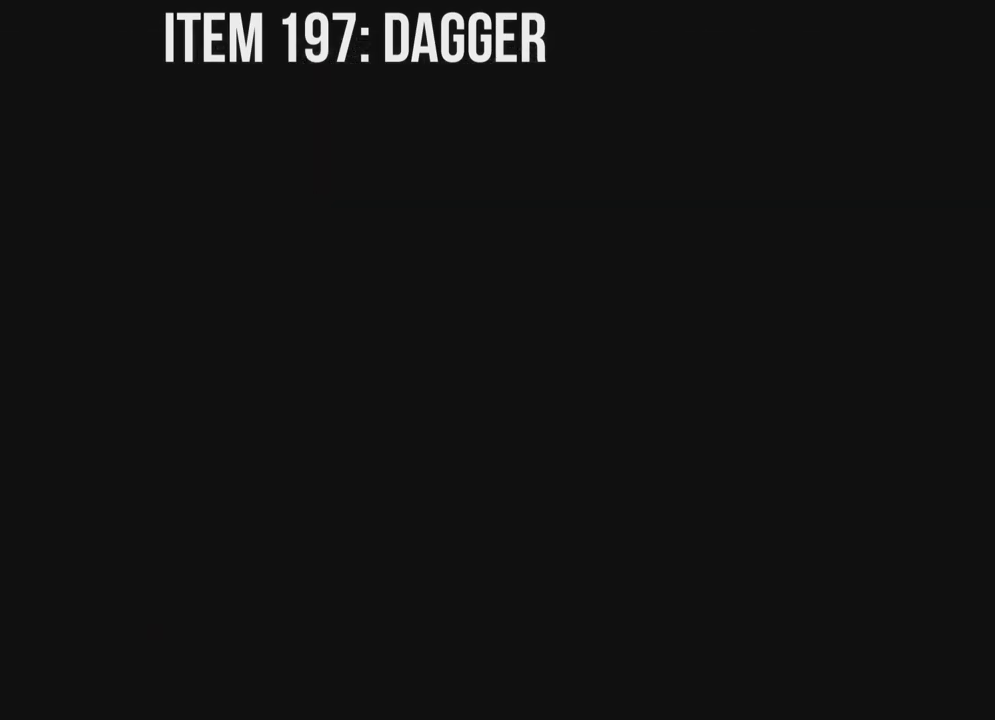
{"buttons": [], "left_stick": "right", "right_stick": "up", "events": []}
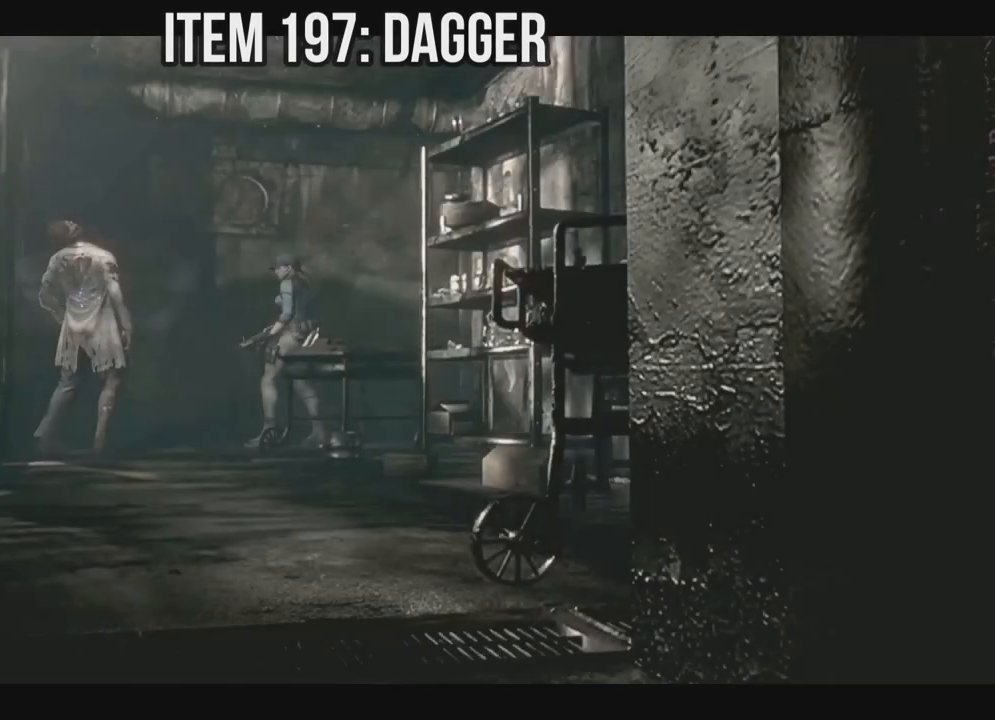
{"buttons": [], "left_stick": "right", "right_stick": "up", "events": []}
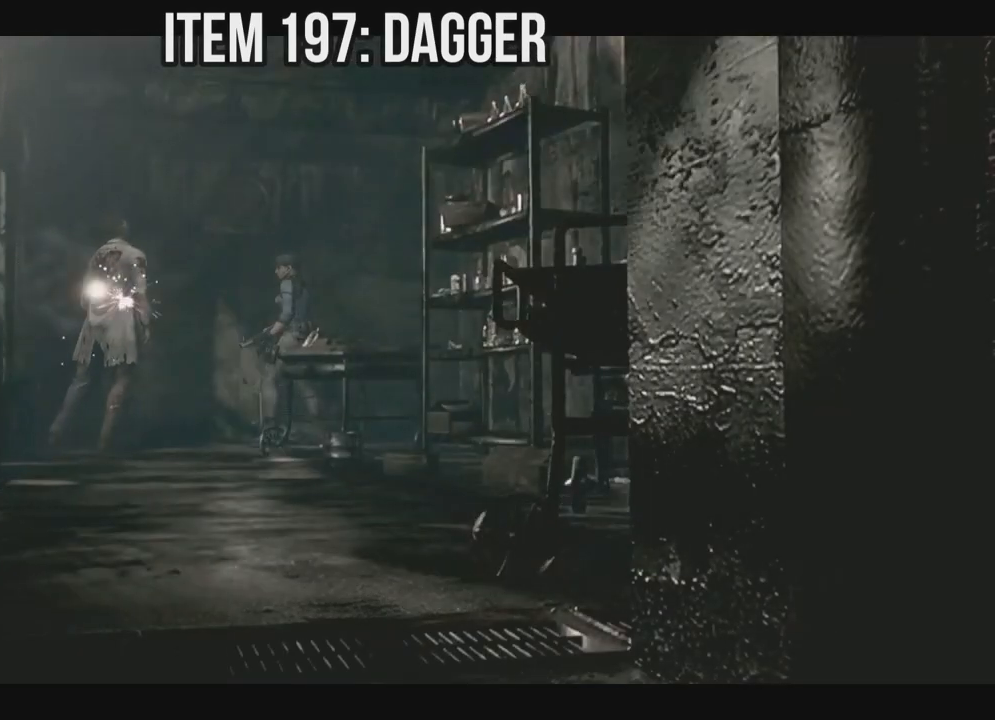
{"buttons": [], "left_stick": "right", "right_stick": "up", "events": []}
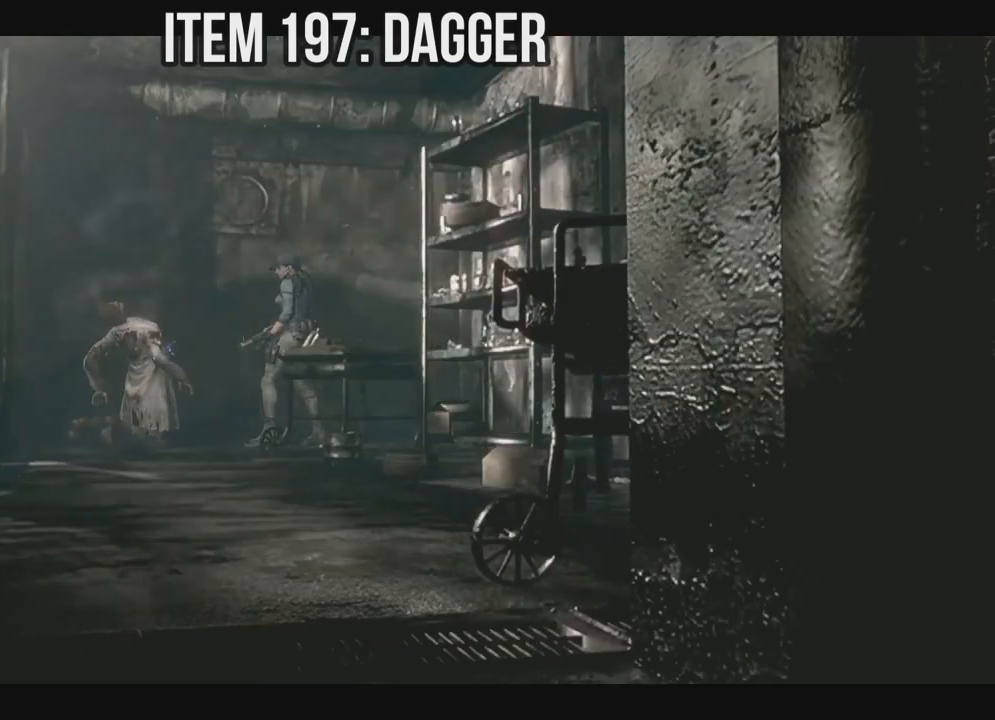
{"buttons": [], "left_stick": "right", "right_stick": "up", "events": []}
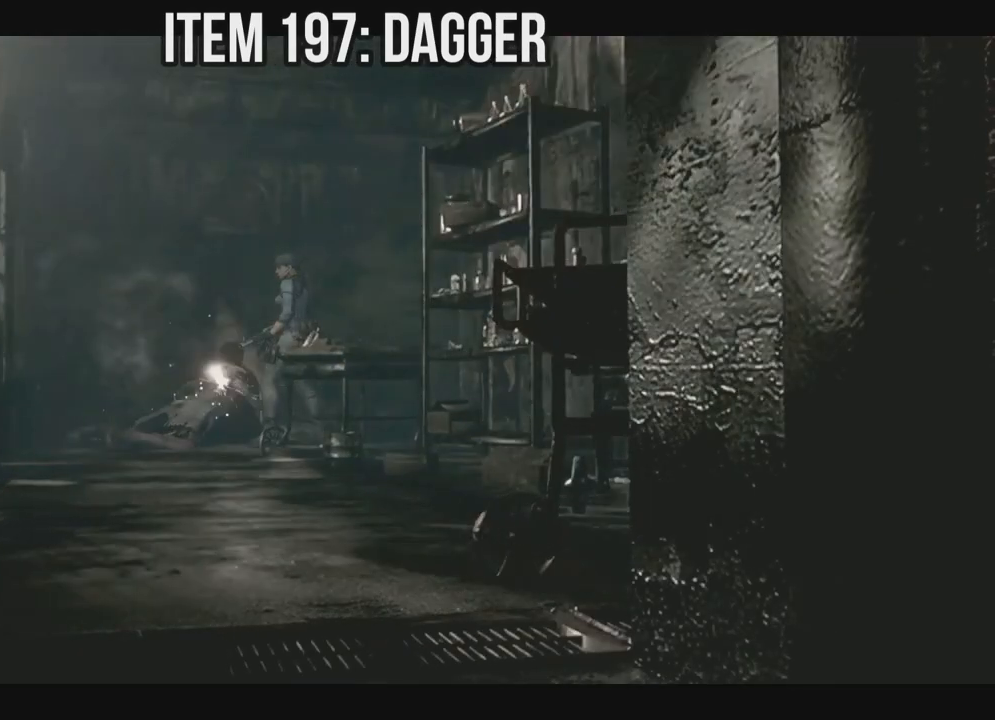
{"buttons": ["DPAD_DOWN"], "left_stick": "right", "right_stick": "up", "events": [[33, "DPAD_DOWN", "down"], [450, "DPAD_DOWN", "up"], [467, "DPAD_DOWN", "down"]]}
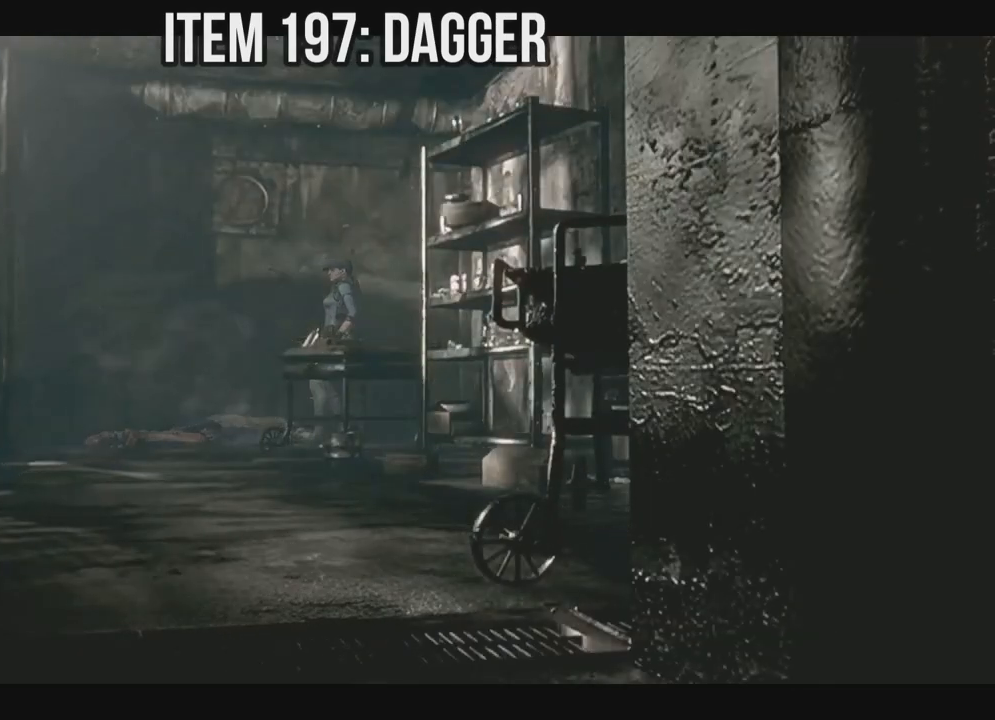
{"buttons": ["DPAD_DOWN"], "left_stick": "right", "right_stick": "up", "events": []}